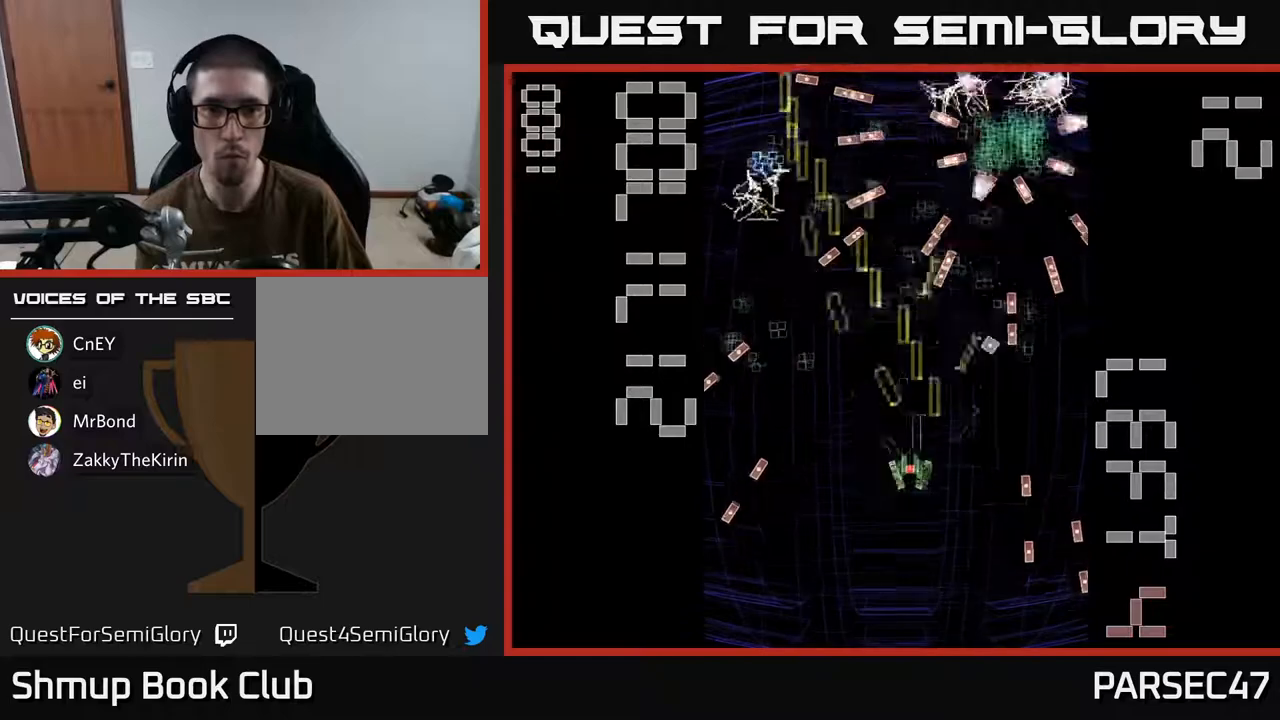
Gameplay with a controller (Xbox layout); each line is a JSON object with the inputs held at the frame after it. "events" lists button and stick changes between this image and that frame as [ms after this image, input, new state], when the widget could be followed in between. Not read: left_stick right_stick.
{"buttons": ["R2"], "events": [[17, "DPAD_LEFT", "down"], [267, "DPAD_UP", "down"], [283, "DPAD_LEFT", "up"], [333, "DPAD_RIGHT", "down"], [417, "DPAD_RIGHT", "up"], [467, "DPAD_UP", "up"]]}
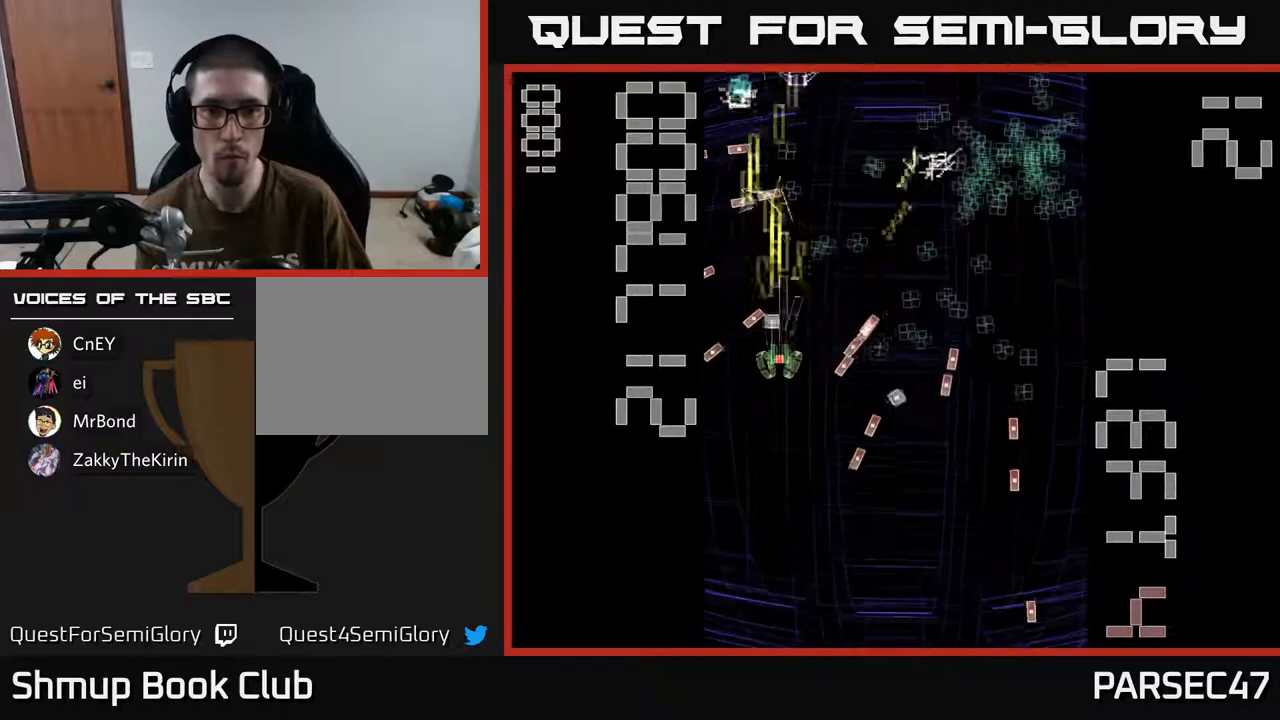
{"buttons": ["R2", "DPAD_UP"]}
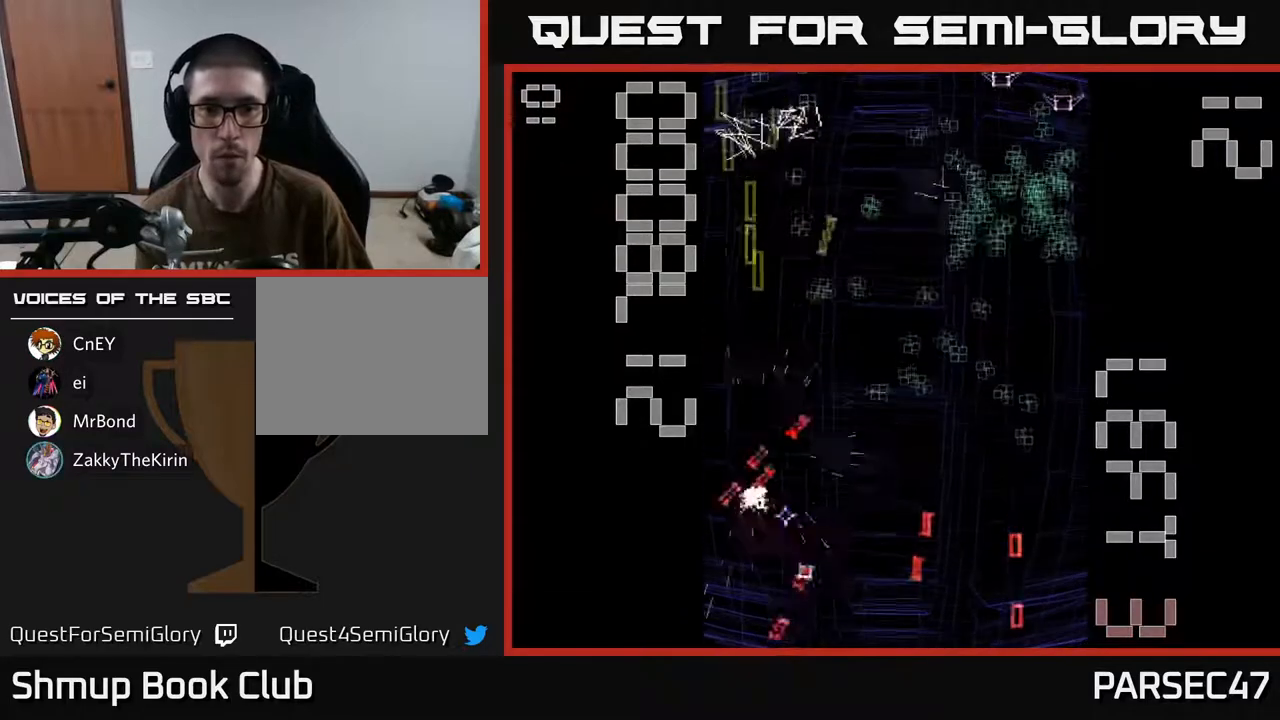
{"buttons": ["R2", "DPAD_RIGHT"], "events": [[167, "DPAD_RIGHT", "down"], [167, "DPAD_UP", "up"], [250, "DPAD_RIGHT", "up"], [483, "DPAD_RIGHT", "down"]]}
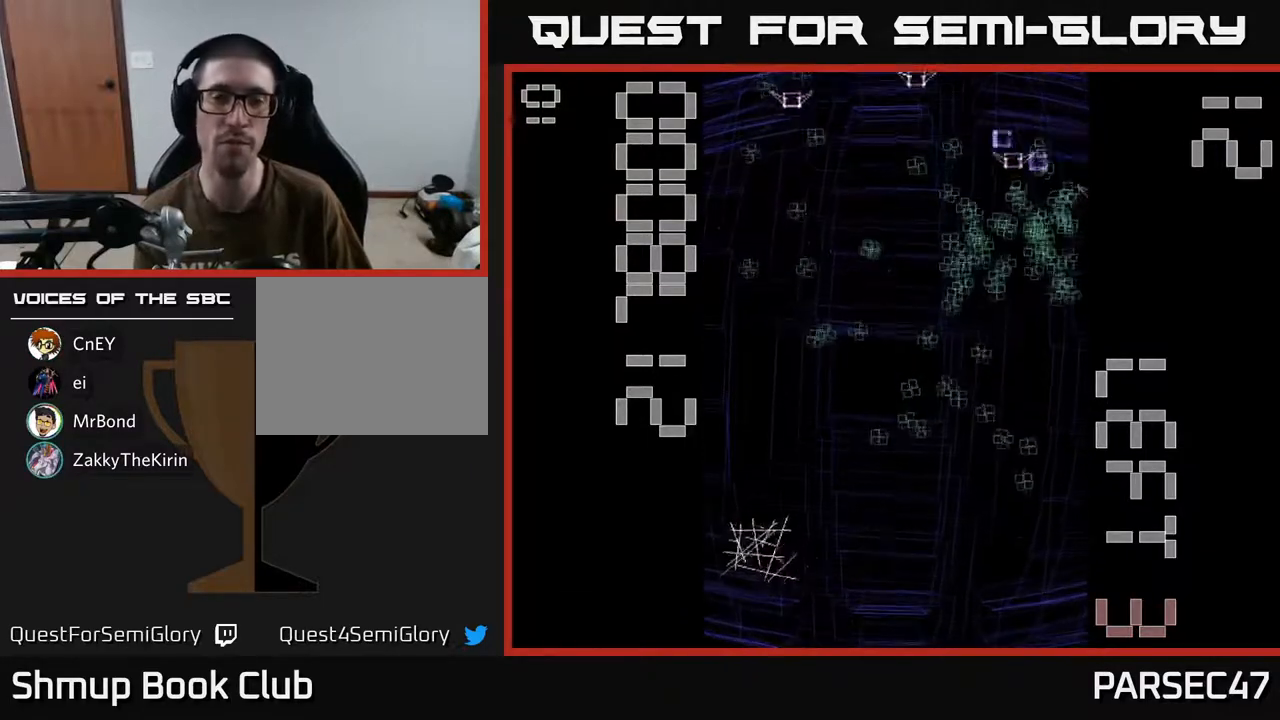
{"buttons": ["R2", "DPAD_UP", "DPAD_RIGHT"], "events": [[67, "DPAD_UP", "down"], [150, "DPAD_RIGHT", "up"], [167, "DPAD_UP", "up"], [267, "DPAD_RIGHT", "down"], [350, "DPAD_UP", "down"]]}
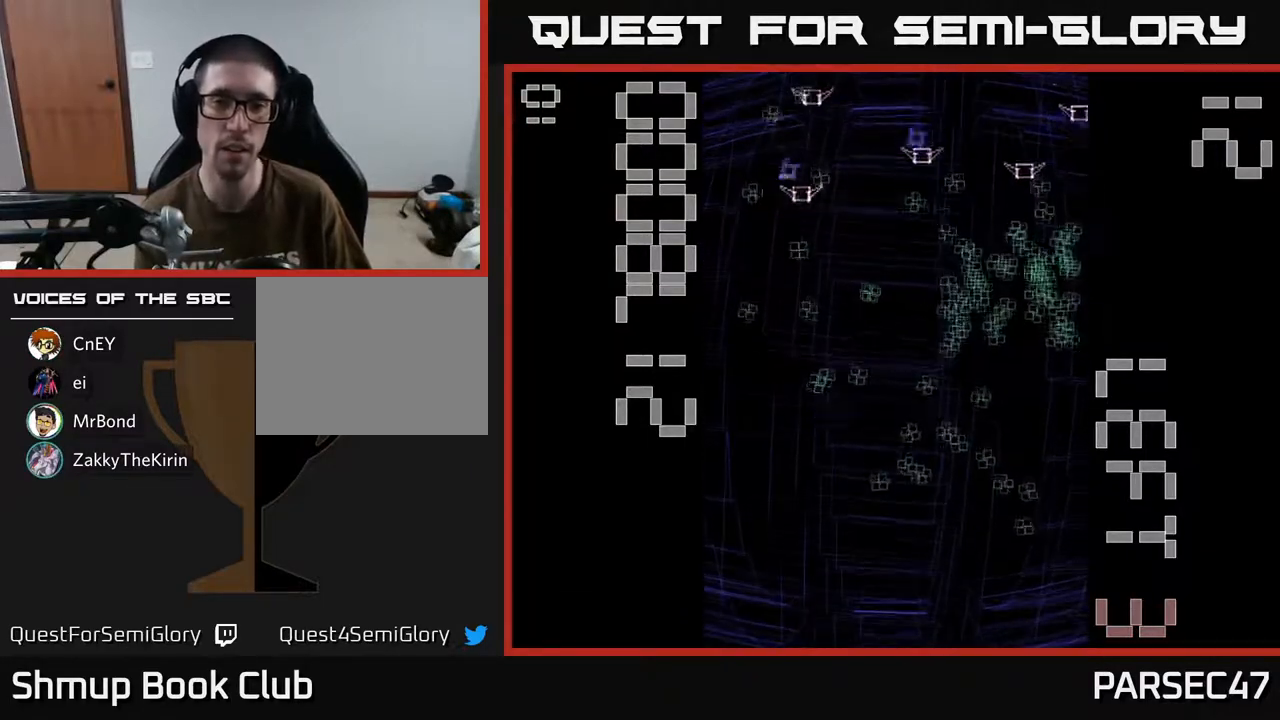
{"buttons": ["R2", "DPAD_LEFT"], "events": [[333, "DPAD_RIGHT", "up"], [417, "DPAD_LEFT", "down"], [467, "DPAD_UP", "up"]]}
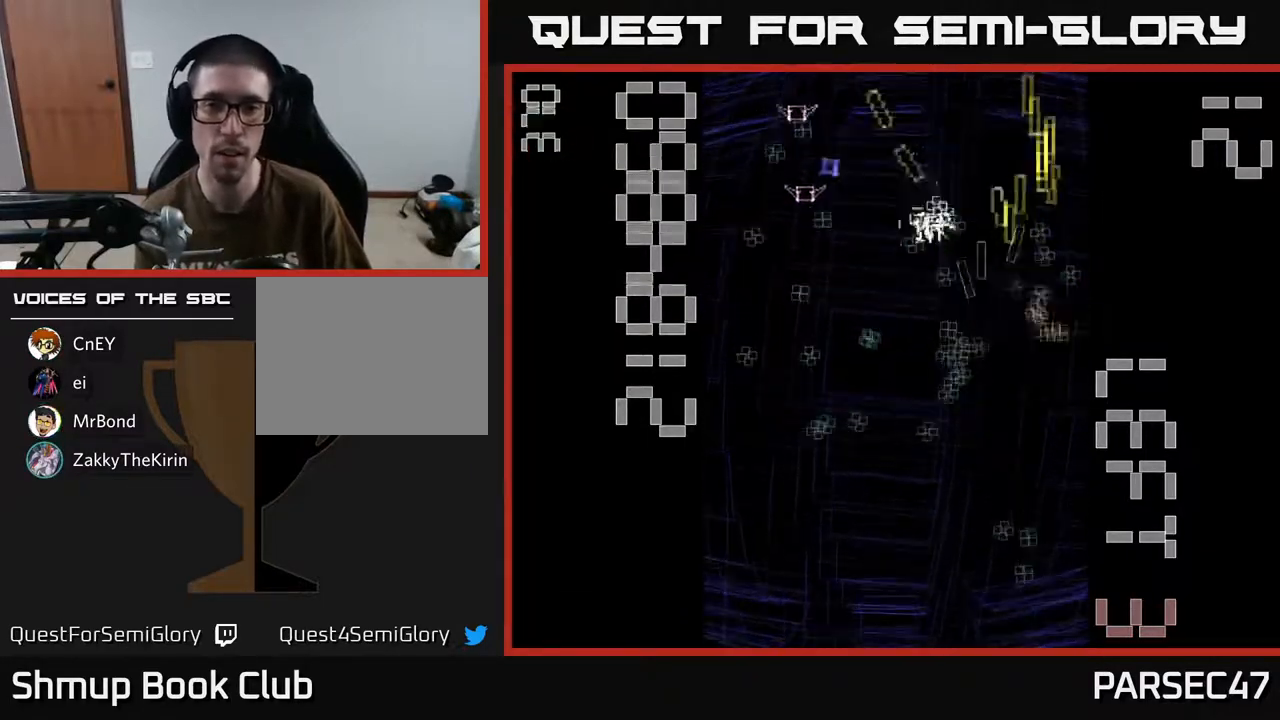
{"buttons": ["R2", "DPAD_RIGHT"], "events": [[117, "DPAD_DOWN", "down"], [317, "DPAD_DOWN", "up"], [450, "DPAD_LEFT", "up"], [467, "DPAD_RIGHT", "down"]]}
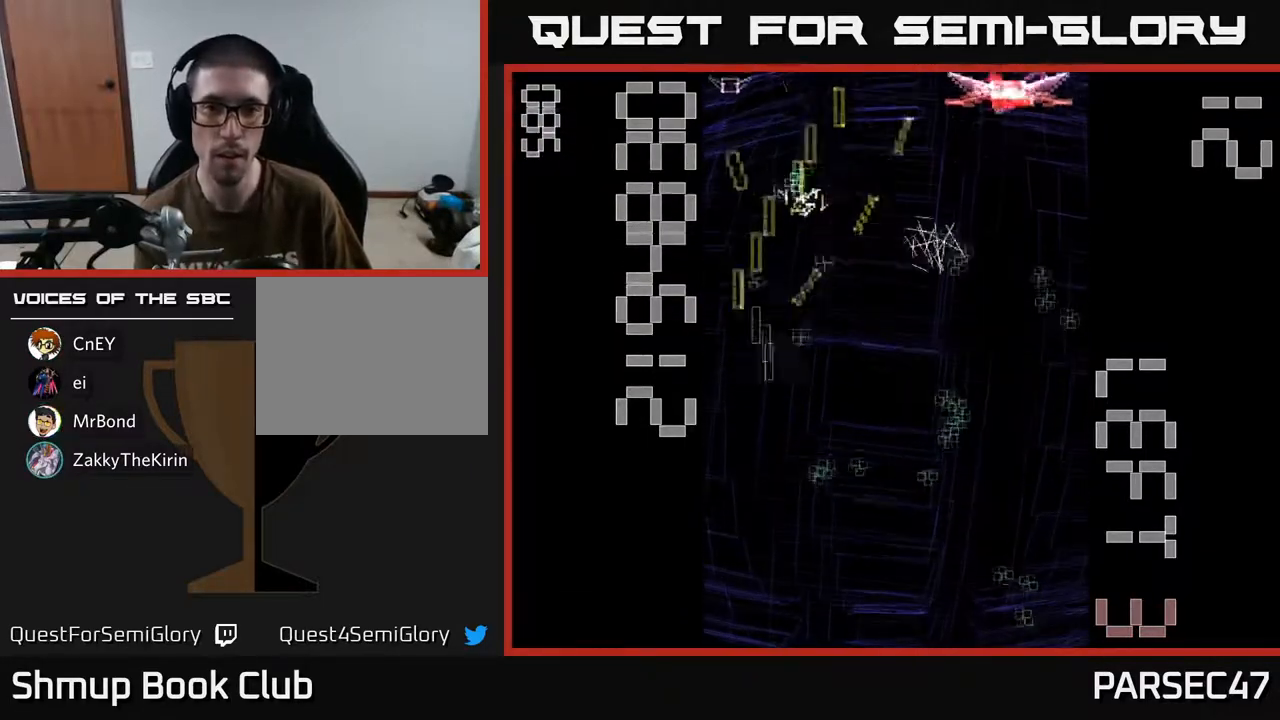
{"buttons": ["X", "R2", "DPAD_UP", "DPAD_RIGHT"], "events": [[17, "DPAD_DOWN", "down"], [267, "DPAD_DOWN", "up"], [267, "X", "down"], [500, "DPAD_UP", "down"]]}
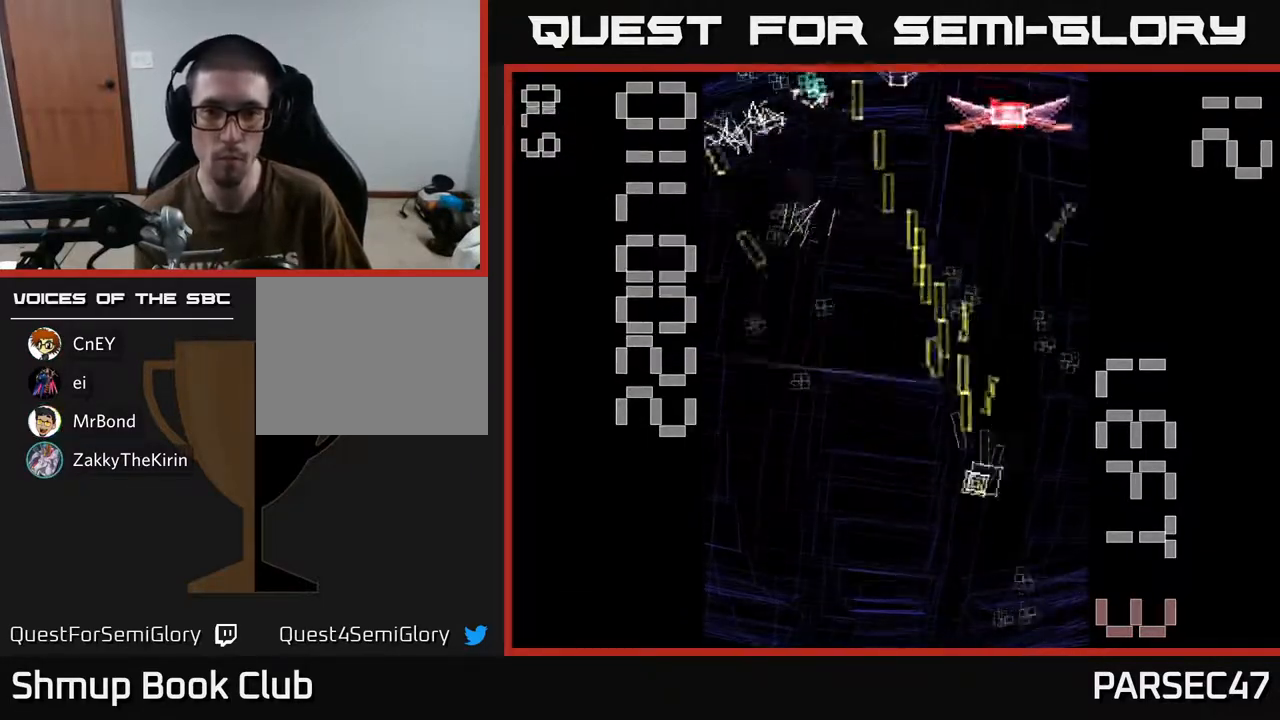
{"buttons": ["R2", "DPAD_DOWN"], "events": [[150, "DPAD_RIGHT", "up"], [200, "X", "up"], [250, "DPAD_UP", "up"], [267, "DPAD_DOWN", "down"]]}
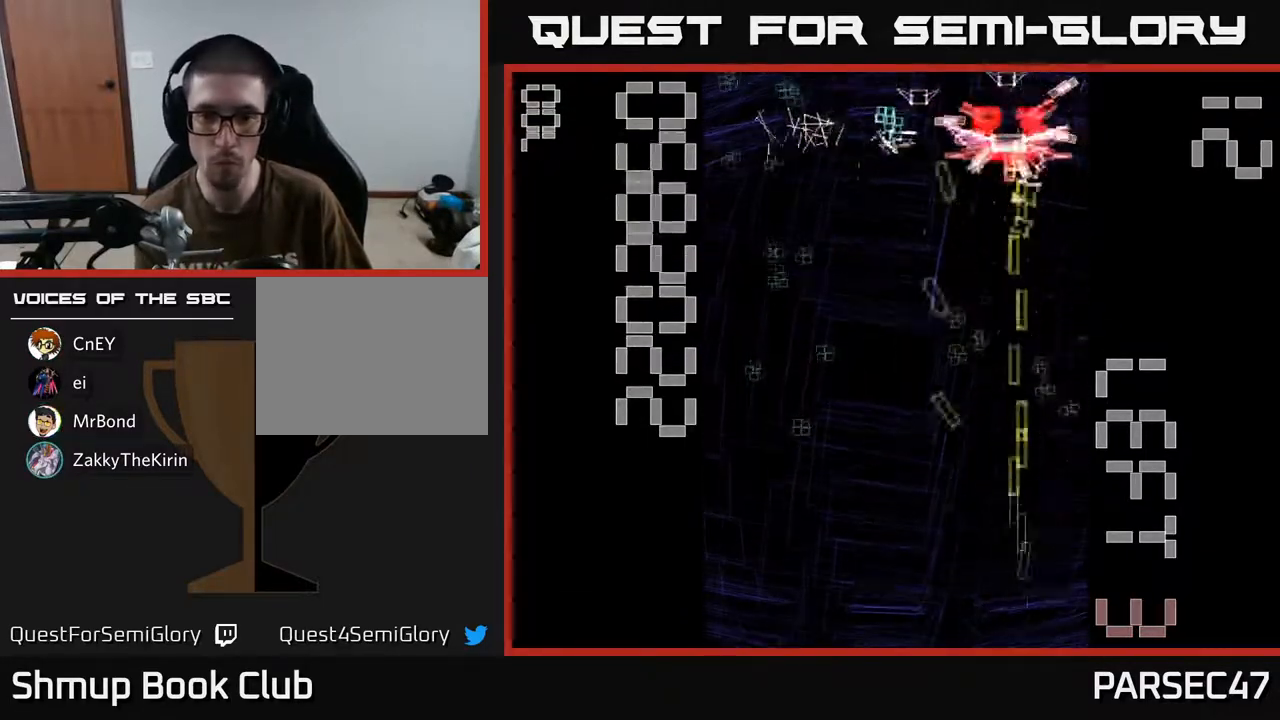
{"buttons": ["R2", "DPAD_UP", "DPAD_LEFT"], "events": [[83, "DPAD_DOWN", "up"], [100, "DPAD_UP", "down"], [483, "DPAD_LEFT", "down"]]}
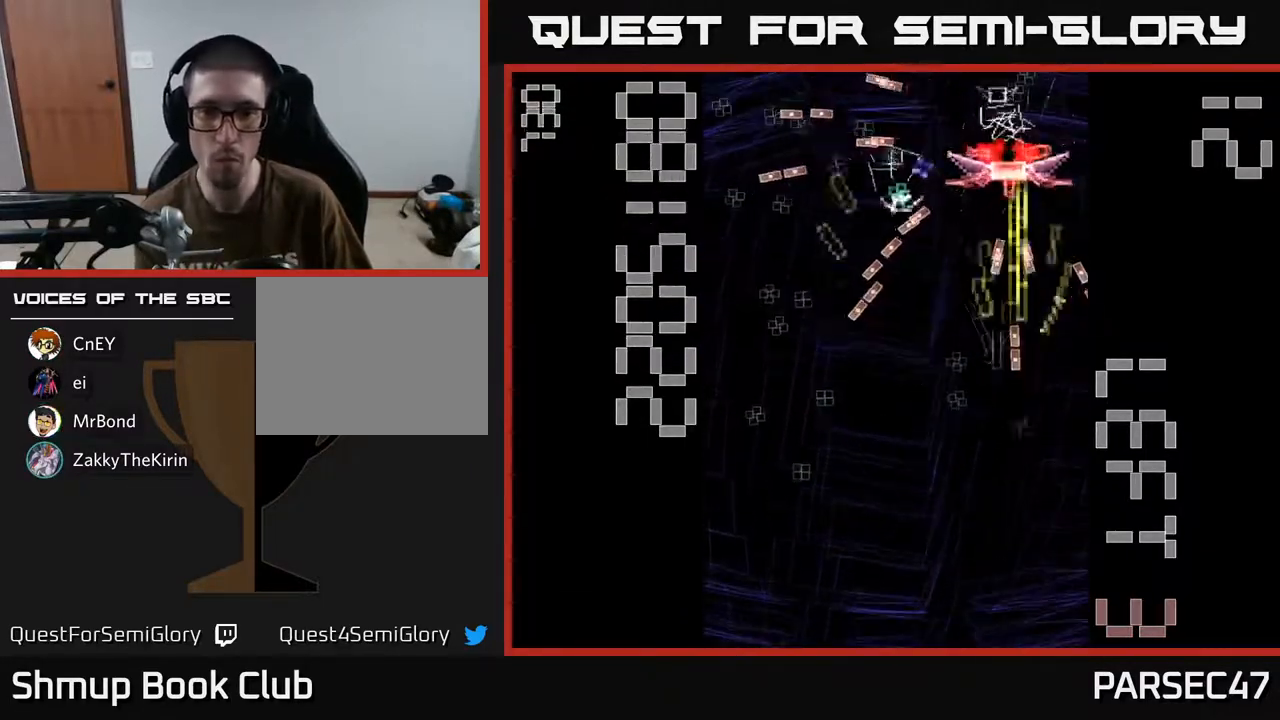
{"buttons": ["R2", "DPAD_UP"], "events": [[17, "DPAD_UP", "up"], [100, "DPAD_LEFT", "up"], [133, "DPAD_RIGHT", "down"], [300, "DPAD_RIGHT", "up"], [317, "DPAD_UP", "down"]]}
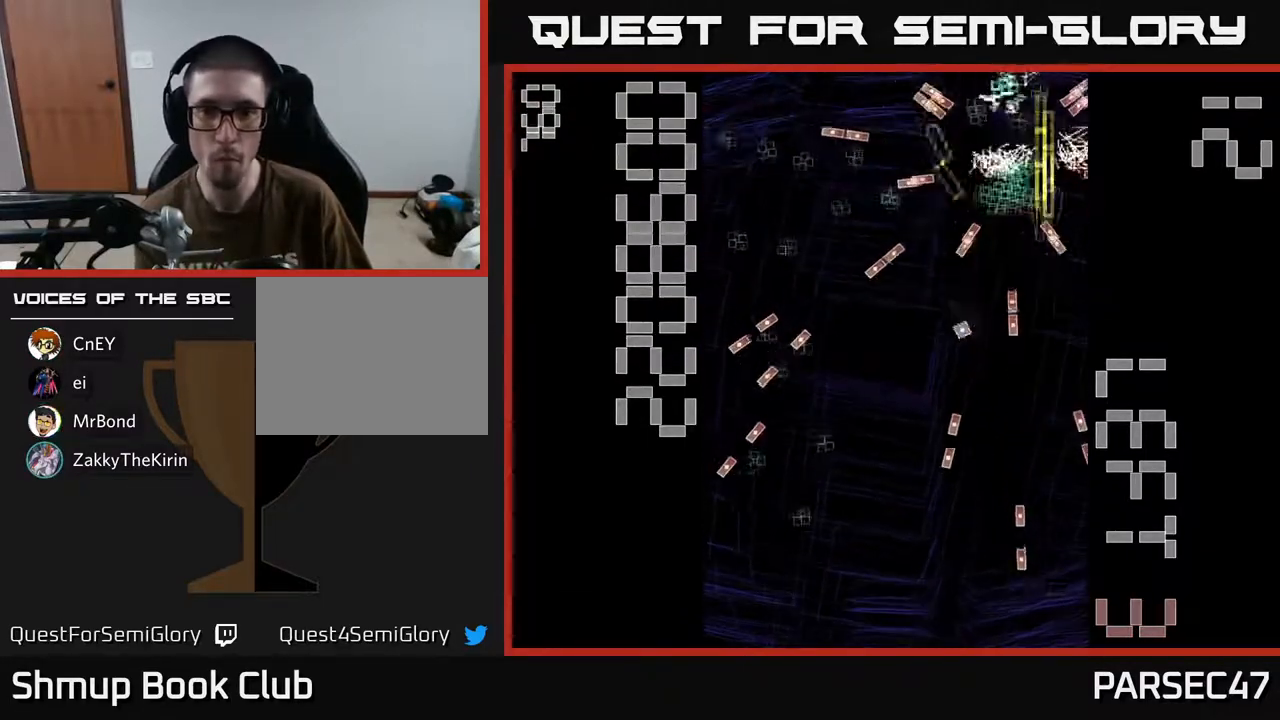
{"buttons": ["R2", "DPAD_UP", "DPAD_LEFT"], "events": [[67, "DPAD_LEFT", "down"], [133, "DPAD_UP", "up"], [183, "DPAD_DOWN", "down"], [233, "DPAD_LEFT", "up"], [267, "DPAD_RIGHT", "down"], [317, "DPAD_DOWN", "up"], [367, "DPAD_RIGHT", "up"], [367, "DPAD_UP", "down"], [433, "DPAD_LEFT", "down"]]}
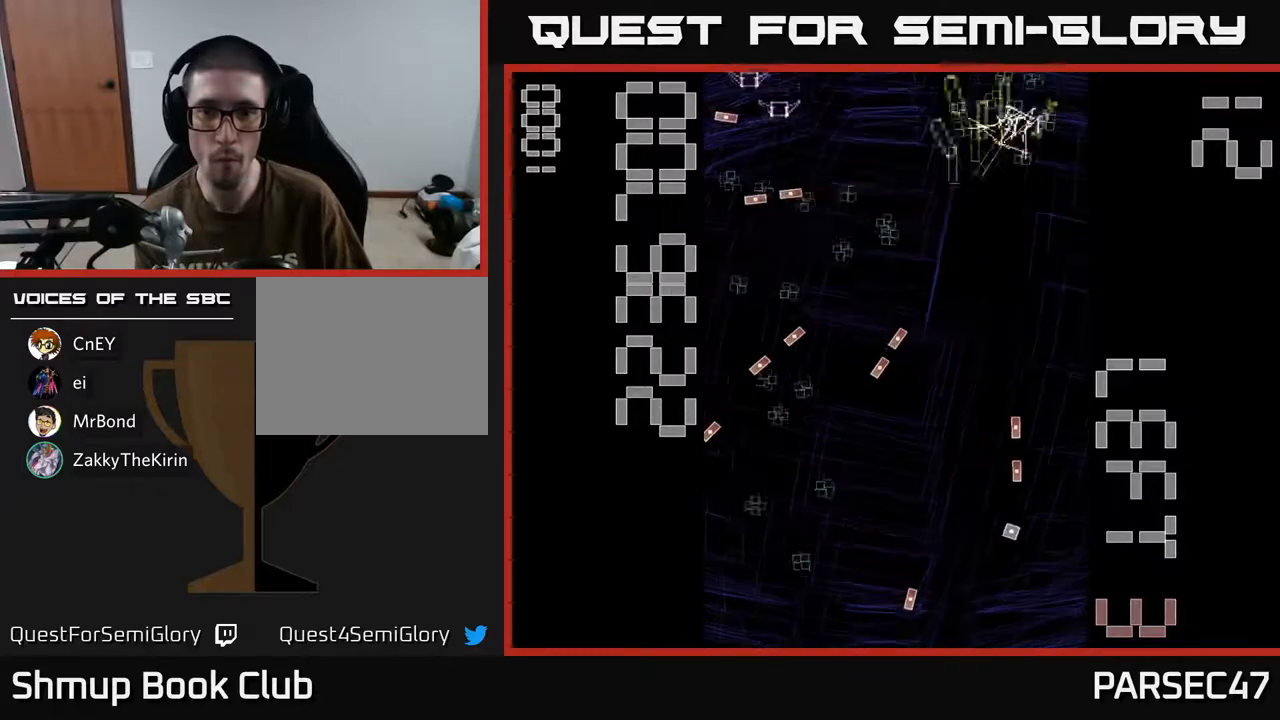
{"buttons": ["R2", "DPAD_DOWN", "DPAD_LEFT"], "events": [[67, "DPAD_UP", "up"], [133, "DPAD_DOWN", "down"]]}
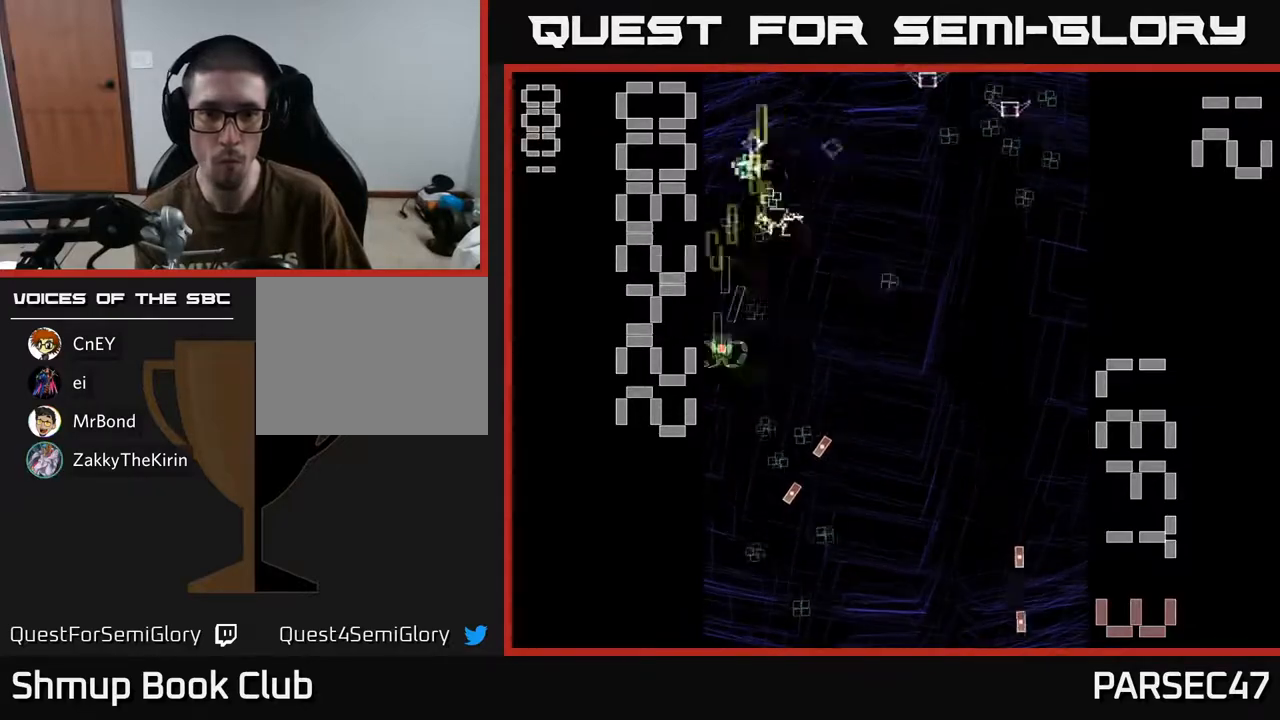
{"buttons": ["R2", "DPAD_DOWN"], "events": [[17, "DPAD_LEFT", "up"], [50, "DPAD_RIGHT", "down"], [67, "DPAD_DOWN", "up"], [233, "DPAD_DOWN", "down"], [283, "DPAD_RIGHT", "up"], [333, "DPAD_LEFT", "down"], [467, "DPAD_LEFT", "up"]]}
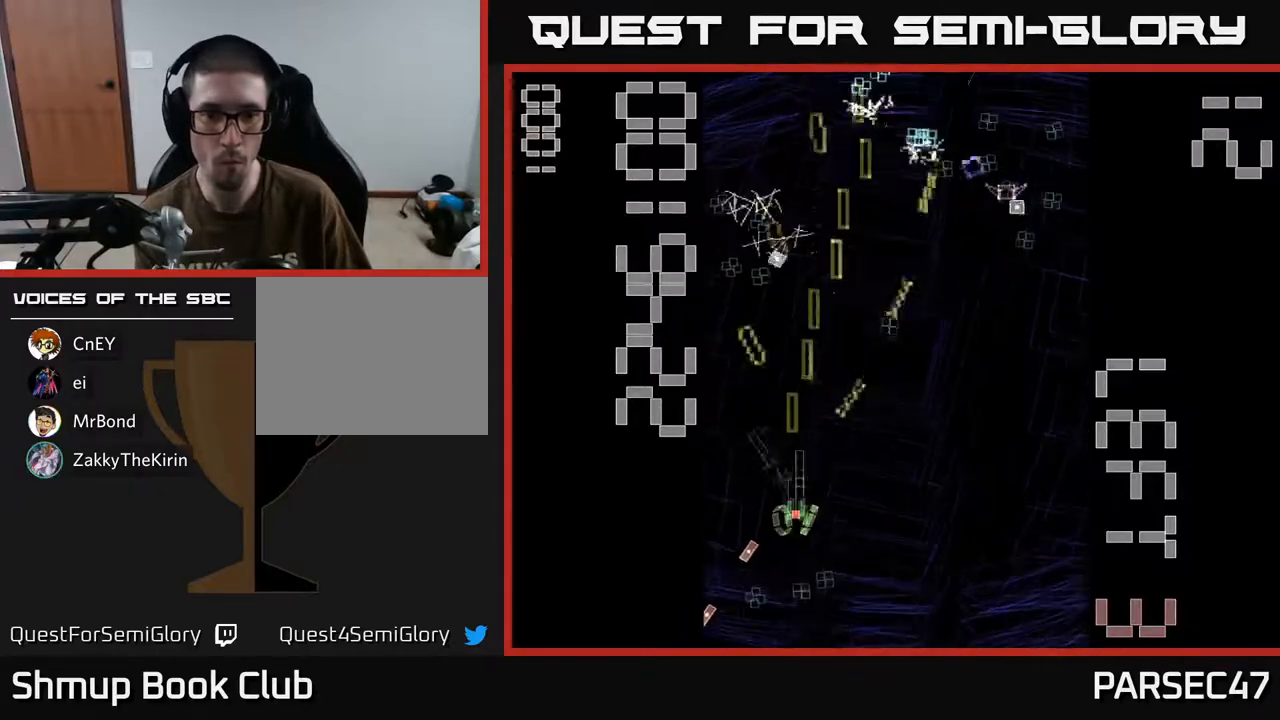
{"buttons": ["R2", "DPAD_RIGHT"], "events": [[83, "DPAD_LEFT", "down"], [133, "DPAD_DOWN", "up"], [217, "DPAD_LEFT", "up"], [250, "DPAD_RIGHT", "down"], [367, "DPAD_DOWN", "down"], [467, "DPAD_DOWN", "up"]]}
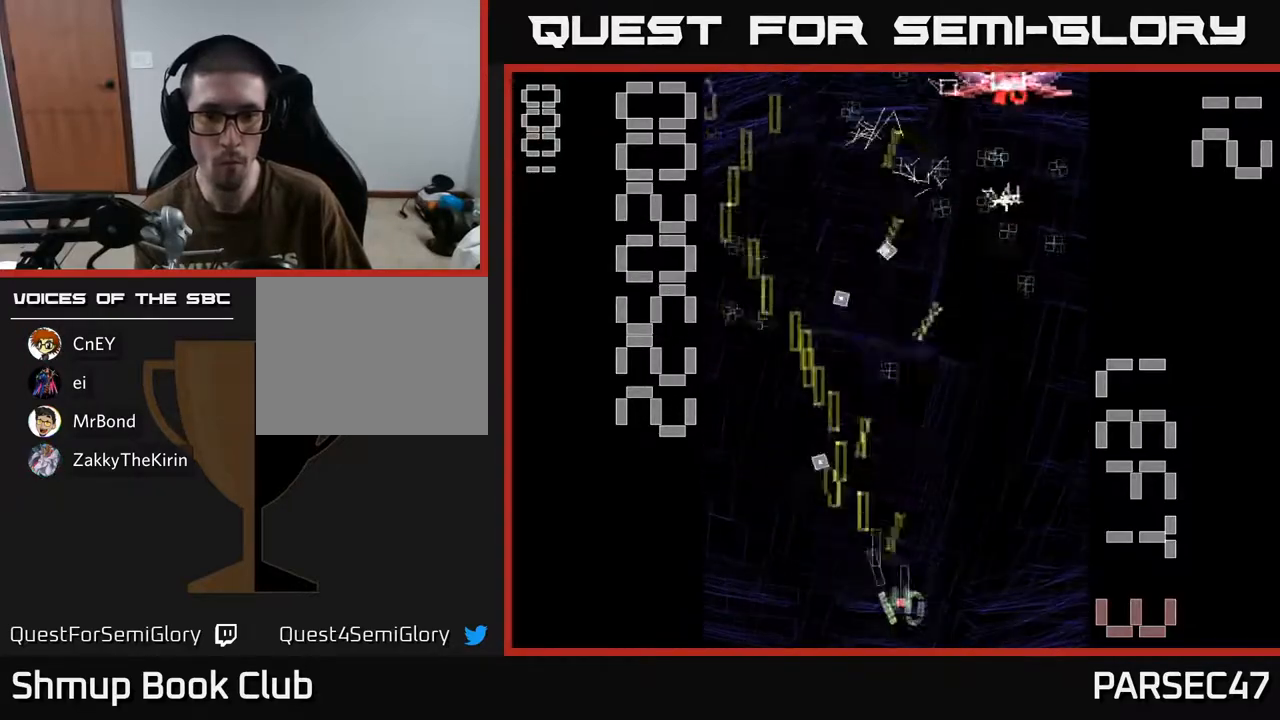
{"buttons": ["X", "R2", "DPAD_UP", "DPAD_RIGHT"], "events": [[150, "DPAD_UP", "down"], [183, "DPAD_RIGHT", "up"], [317, "DPAD_LEFT", "down"], [367, "X", "down"], [433, "DPAD_LEFT", "up"], [450, "DPAD_UP", "up"], [467, "DPAD_RIGHT", "down"], [500, "DPAD_UP", "down"]]}
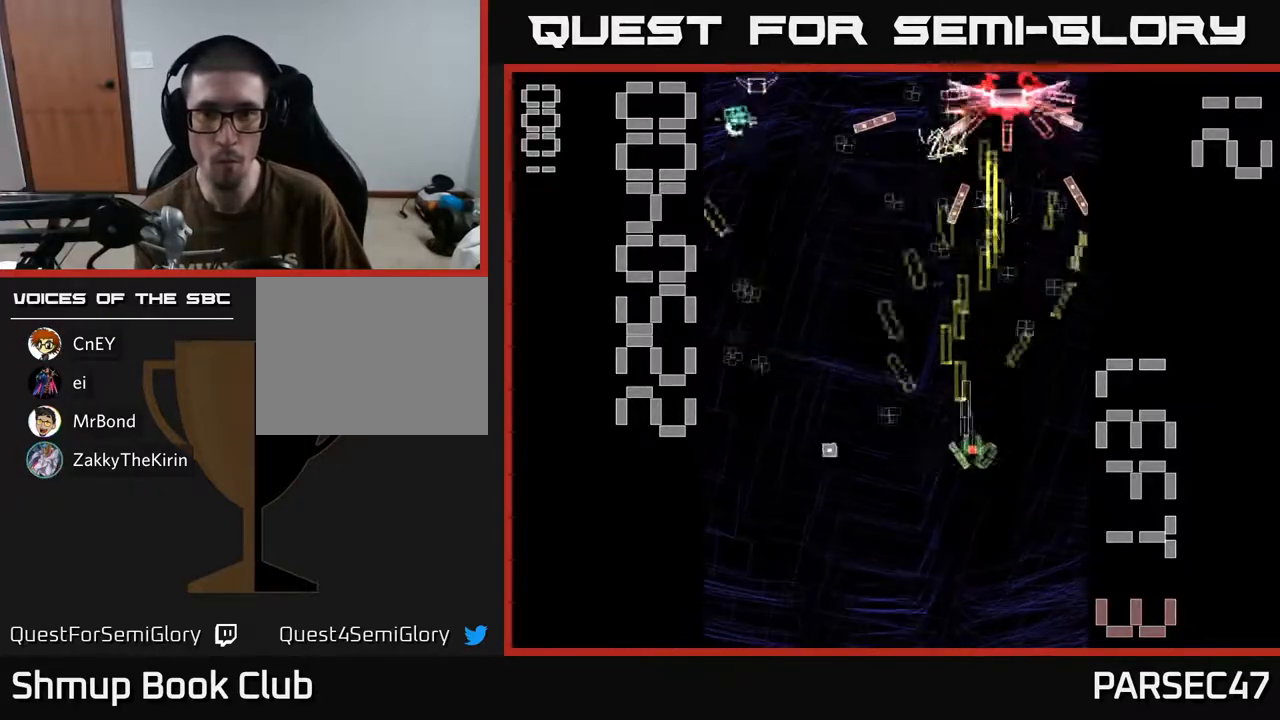
{"buttons": ["R2", "DPAD_DOWN", "DPAD_LEFT"], "events": [[117, "DPAD_RIGHT", "up"], [350, "DPAD_UP", "up"], [367, "X", "up"], [383, "DPAD_DOWN", "down"], [467, "DPAD_LEFT", "down"]]}
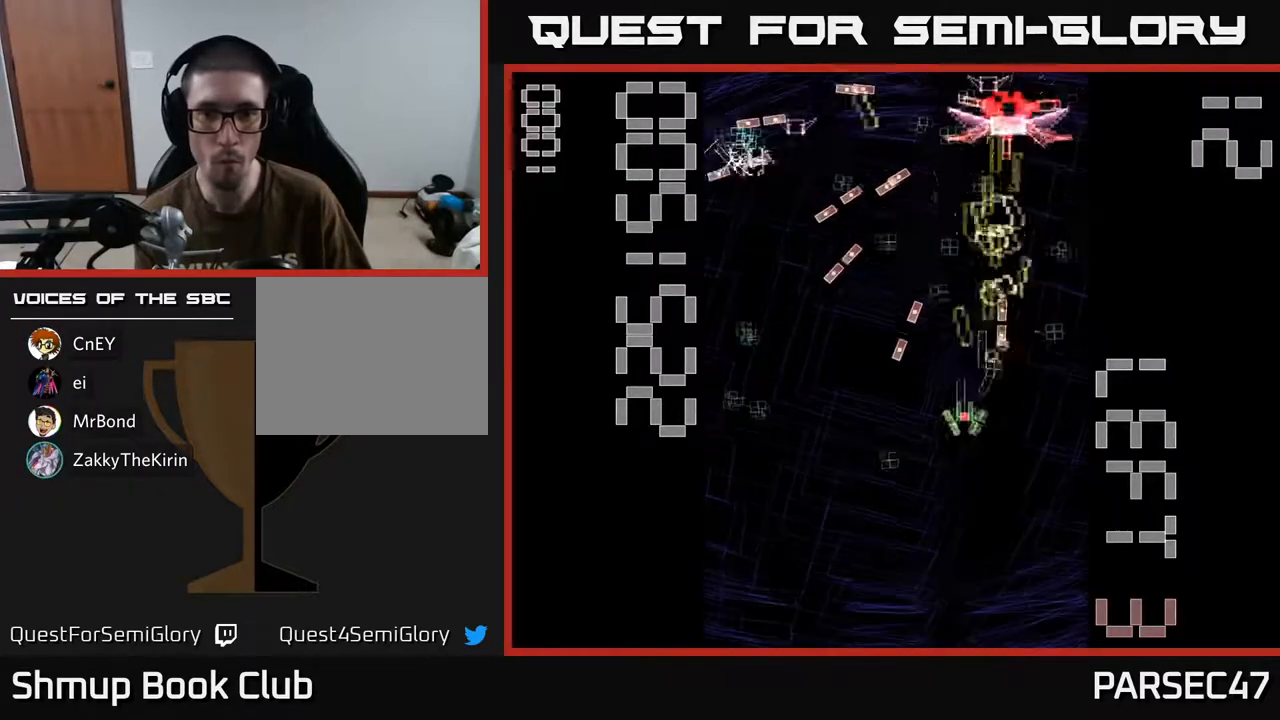
{"buttons": ["R2", "DPAD_UP", "DPAD_RIGHT"], "events": [[167, "DPAD_DOWN", "up"], [367, "DPAD_UP", "down"], [450, "DPAD_LEFT", "up"], [483, "DPAD_RIGHT", "down"], [483, "DPAD_UP", "up"], [500, "DPAD_UP", "down"]]}
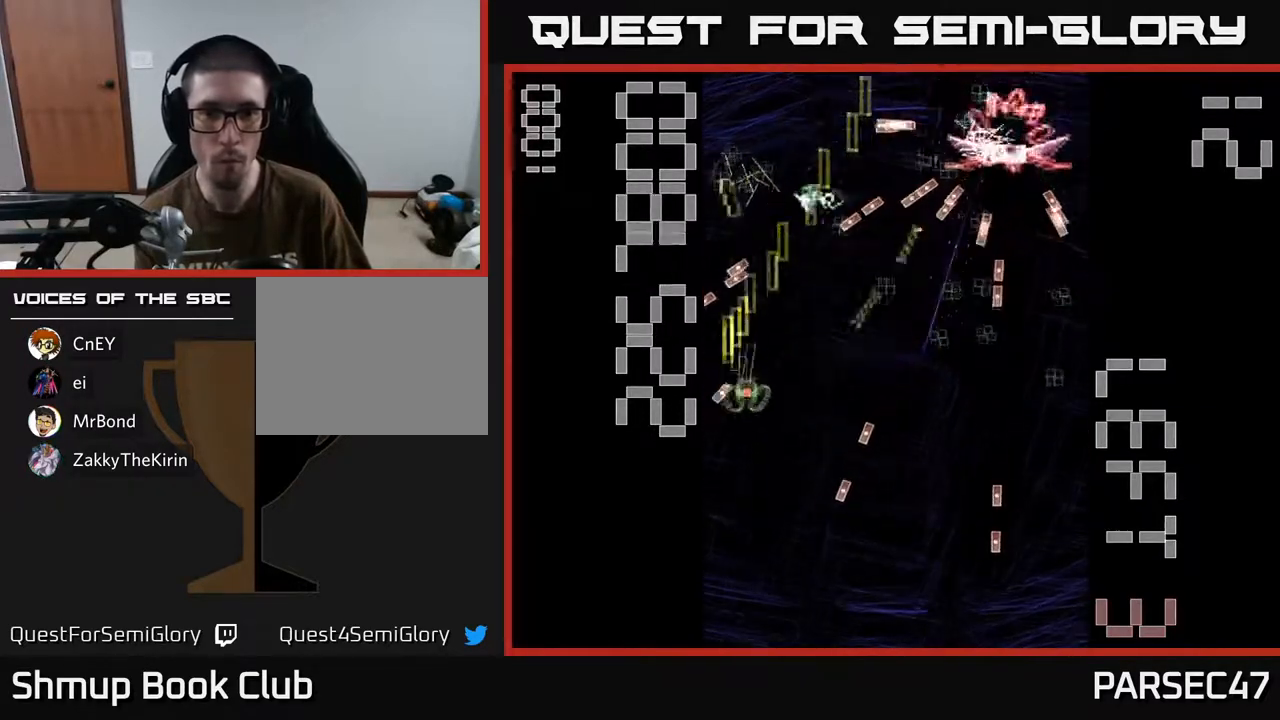
{"buttons": ["R2", "DPAD_LEFT"], "events": [[117, "DPAD_RIGHT", "up"], [133, "DPAD_UP", "up"], [167, "DPAD_DOWN", "down"], [200, "DPAD_RIGHT", "down"], [383, "DPAD_RIGHT", "up"], [433, "DPAD_LEFT", "down"], [500, "DPAD_DOWN", "up"]]}
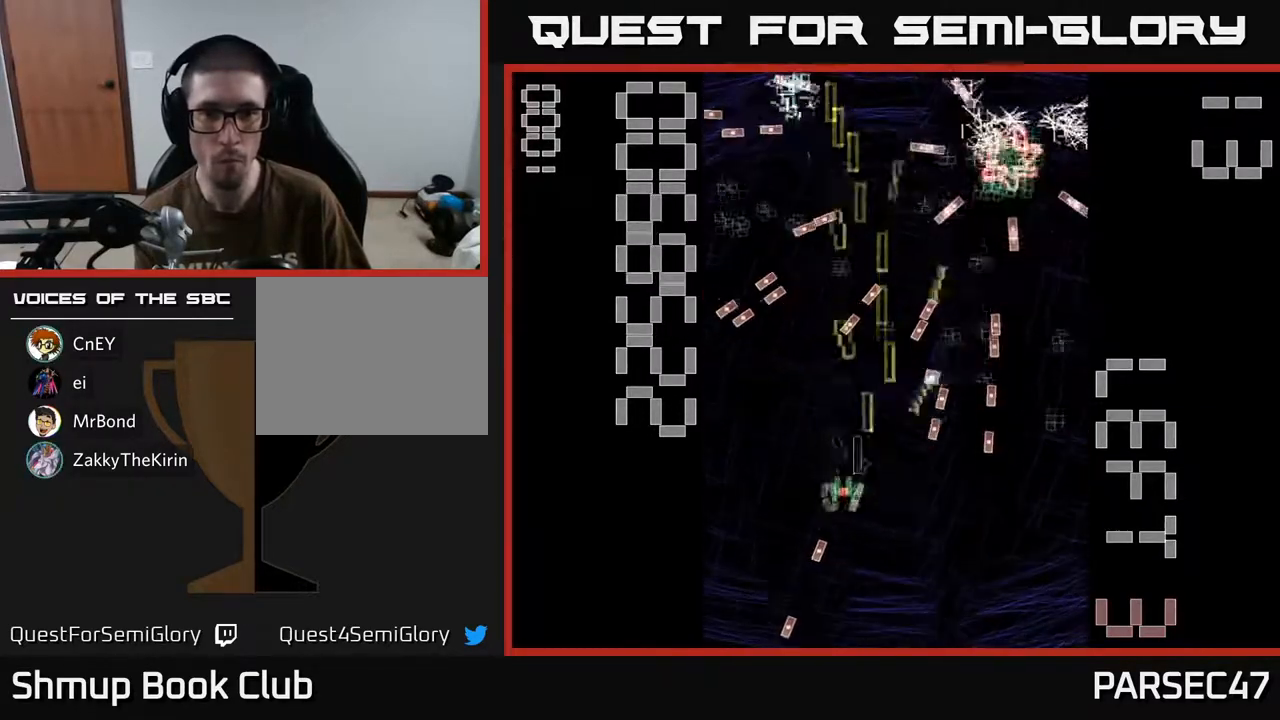
{"buttons": ["R2"], "events": [[100, "DPAD_LEFT", "up"], [150, "DPAD_RIGHT", "down"], [217, "DPAD_RIGHT", "up"], [233, "DPAD_UP", "down"], [483, "DPAD_UP", "up"]]}
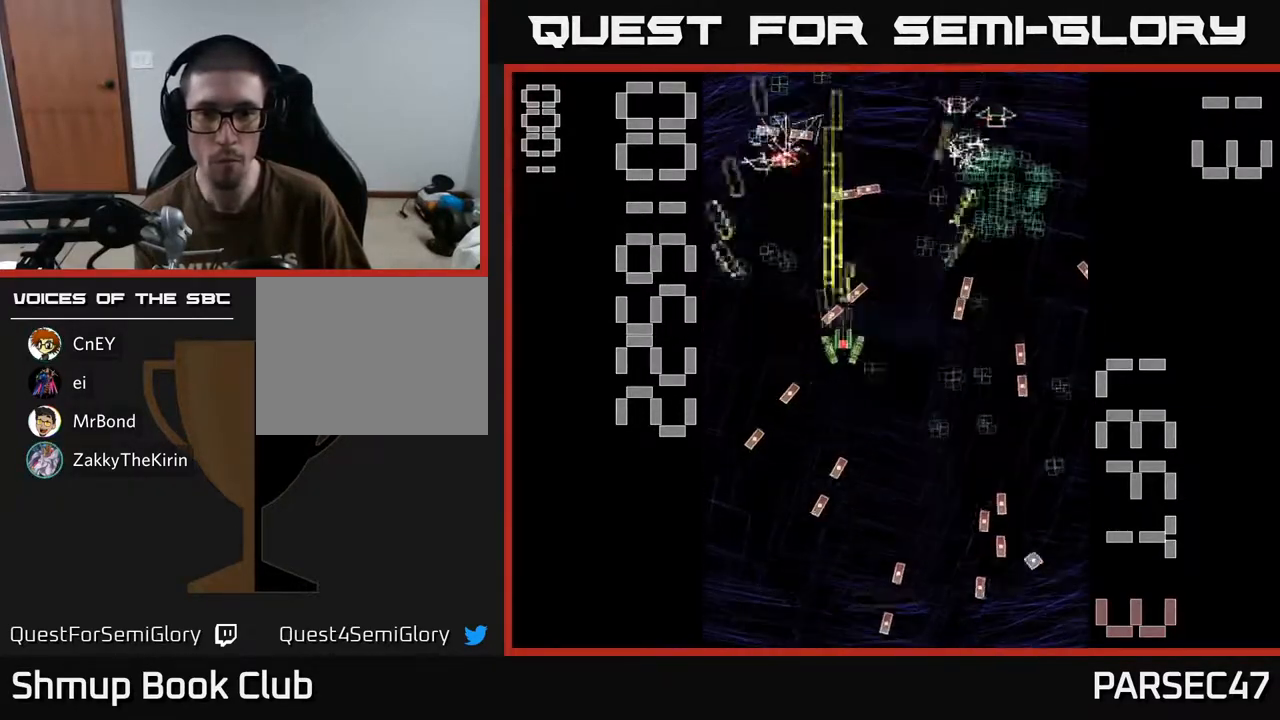
{"buttons": ["R2", "DPAD_UP"], "events": [[17, "DPAD_RIGHT", "down"], [33, "DPAD_DOWN", "down"], [83, "DPAD_RIGHT", "up"], [167, "DPAD_RIGHT", "down"], [200, "DPAD_DOWN", "up"], [433, "DPAD_RIGHT", "up"], [433, "DPAD_UP", "down"]]}
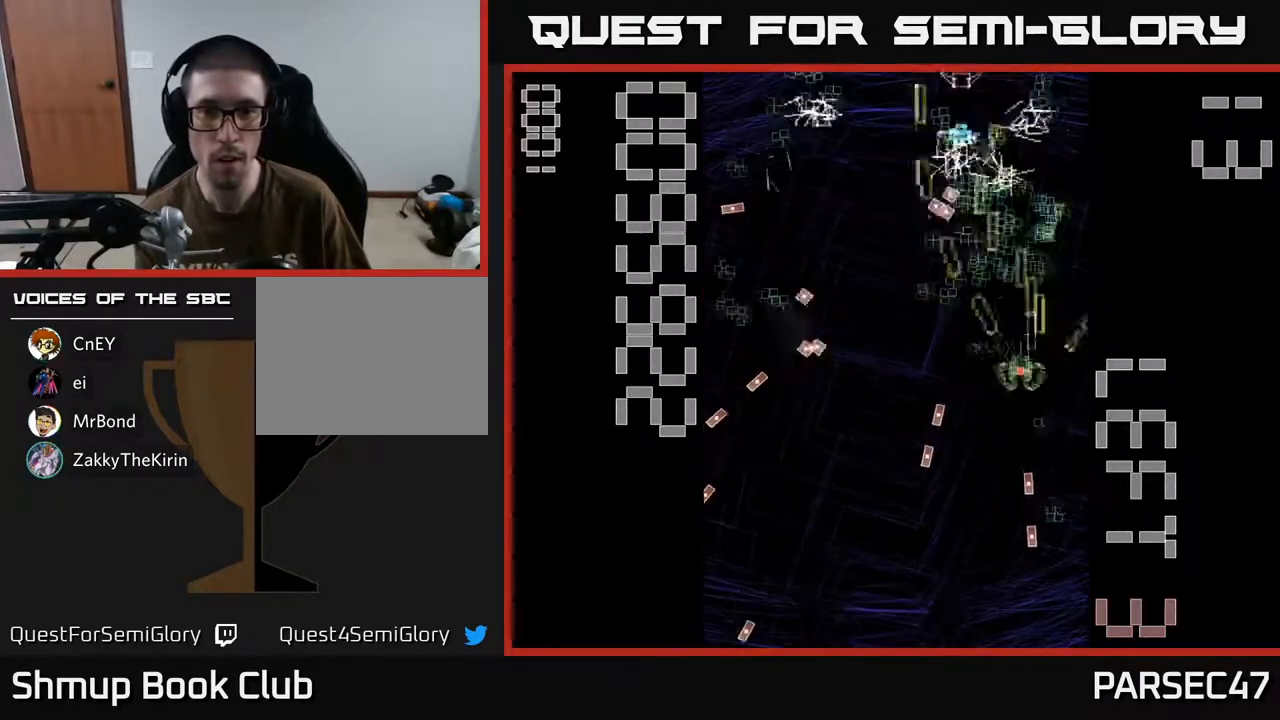
{"buttons": ["R2", "DPAD_DOWN", "DPAD_LEFT"], "events": [[17, "DPAD_LEFT", "down"], [117, "DPAD_LEFT", "up"], [217, "DPAD_RIGHT", "down"], [233, "DPAD_UP", "up"], [317, "DPAD_RIGHT", "up"], [317, "DPAD_UP", "down"], [400, "DPAD_LEFT", "down"], [417, "DPAD_UP", "up"], [467, "DPAD_DOWN", "down"]]}
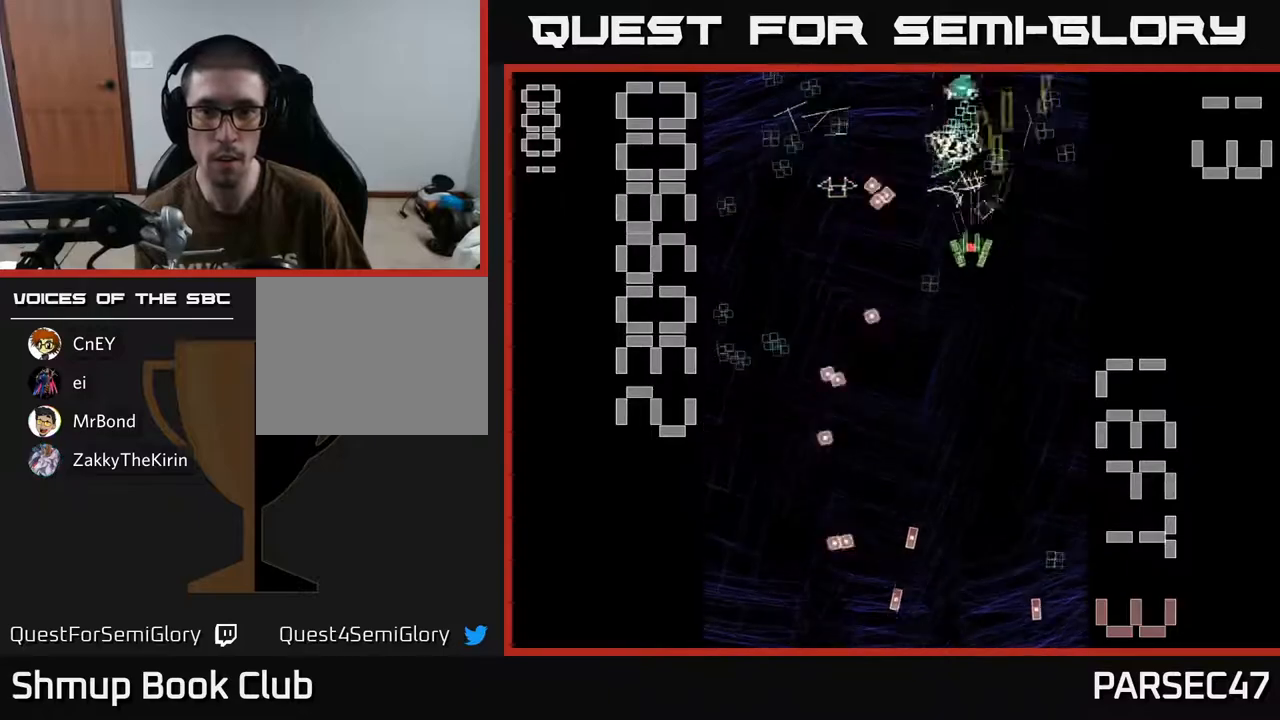
{"buttons": ["R2", "DPAD_DOWN"], "events": [[33, "DPAD_LEFT", "up"], [67, "DPAD_RIGHT", "down"], [383, "DPAD_RIGHT", "up"]]}
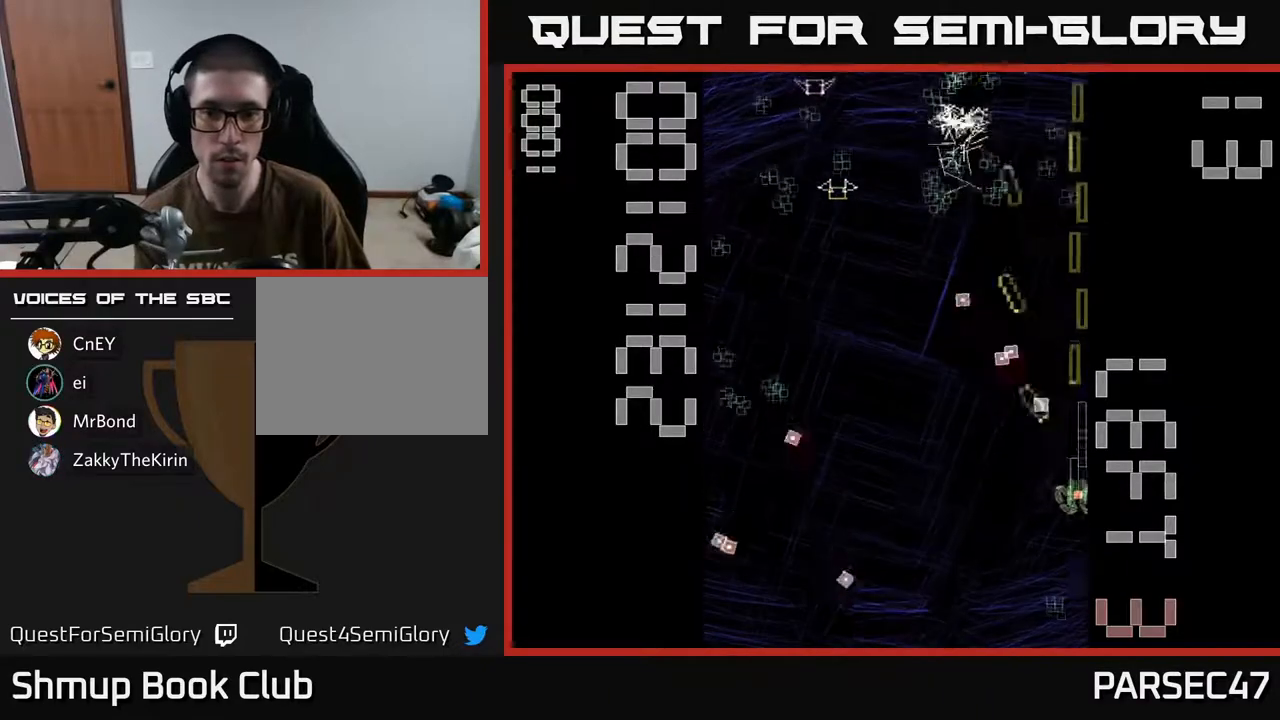
{"buttons": ["R2", "DPAD_UP", "DPAD_LEFT"], "events": [[100, "DPAD_LEFT", "down"], [150, "DPAD_DOWN", "up"], [350, "DPAD_UP", "down"]]}
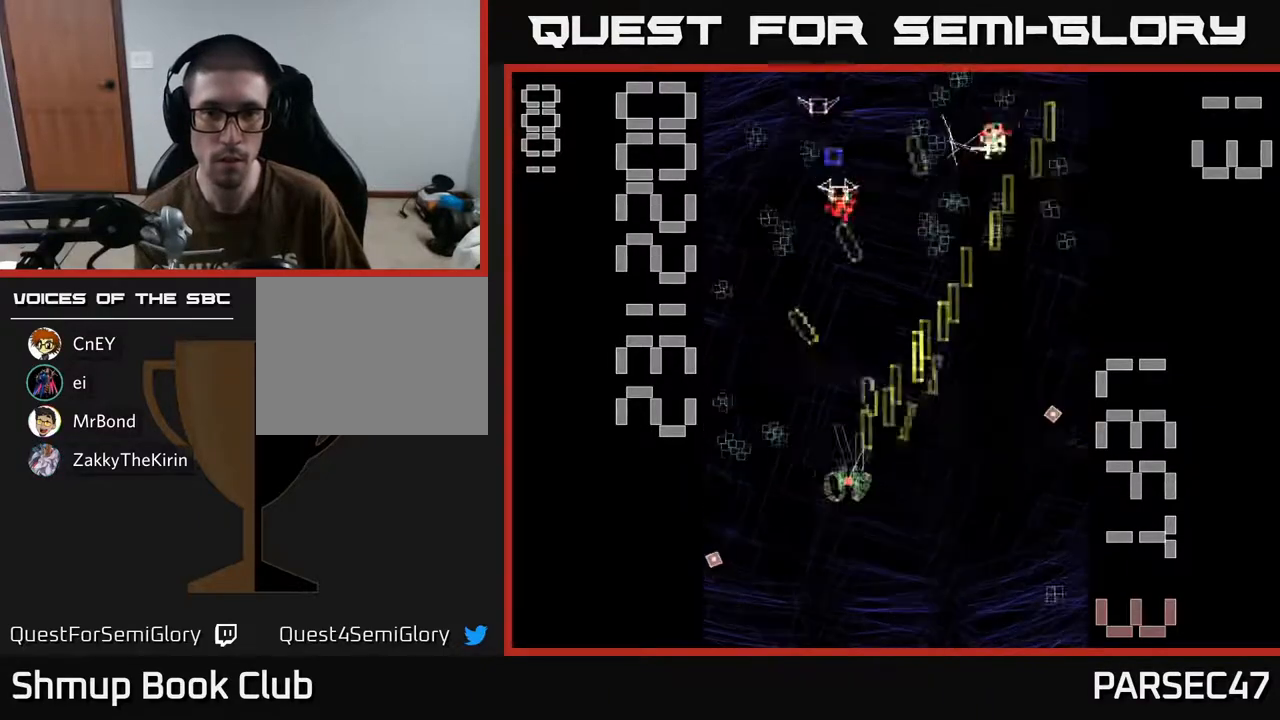
{"buttons": ["R2", "DPAD_UP"], "events": [[117, "DPAD_UP", "up"], [233, "DPAD_DOWN", "down"], [267, "DPAD_LEFT", "up"], [283, "DPAD_RIGHT", "down"], [300, "DPAD_DOWN", "up"], [483, "DPAD_RIGHT", "up"], [500, "DPAD_UP", "down"]]}
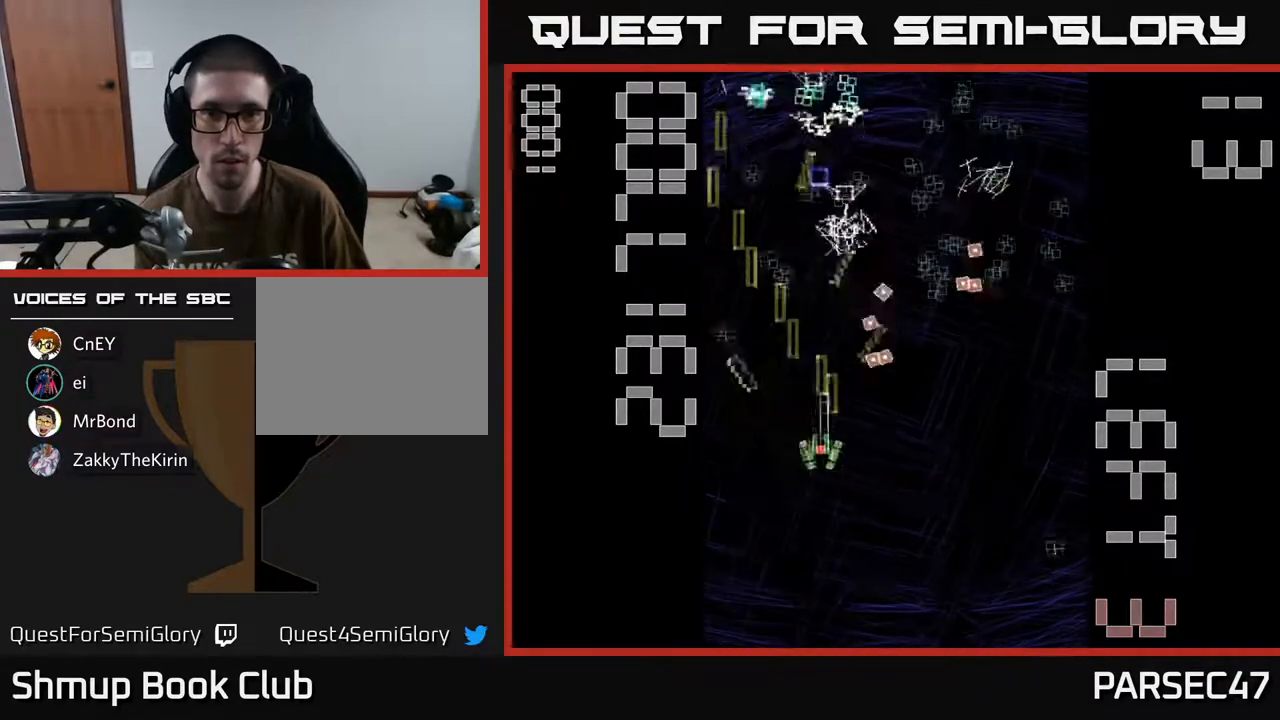
{"buttons": ["R2", "DPAD_UP", "DPAD_RIGHT"], "events": [[17, "DPAD_LEFT", "down"], [183, "DPAD_LEFT", "up"], [233, "DPAD_RIGHT", "down"], [283, "DPAD_UP", "up"], [350, "DPAD_DOWN", "down"], [433, "DPAD_DOWN", "up"], [483, "DPAD_UP", "down"]]}
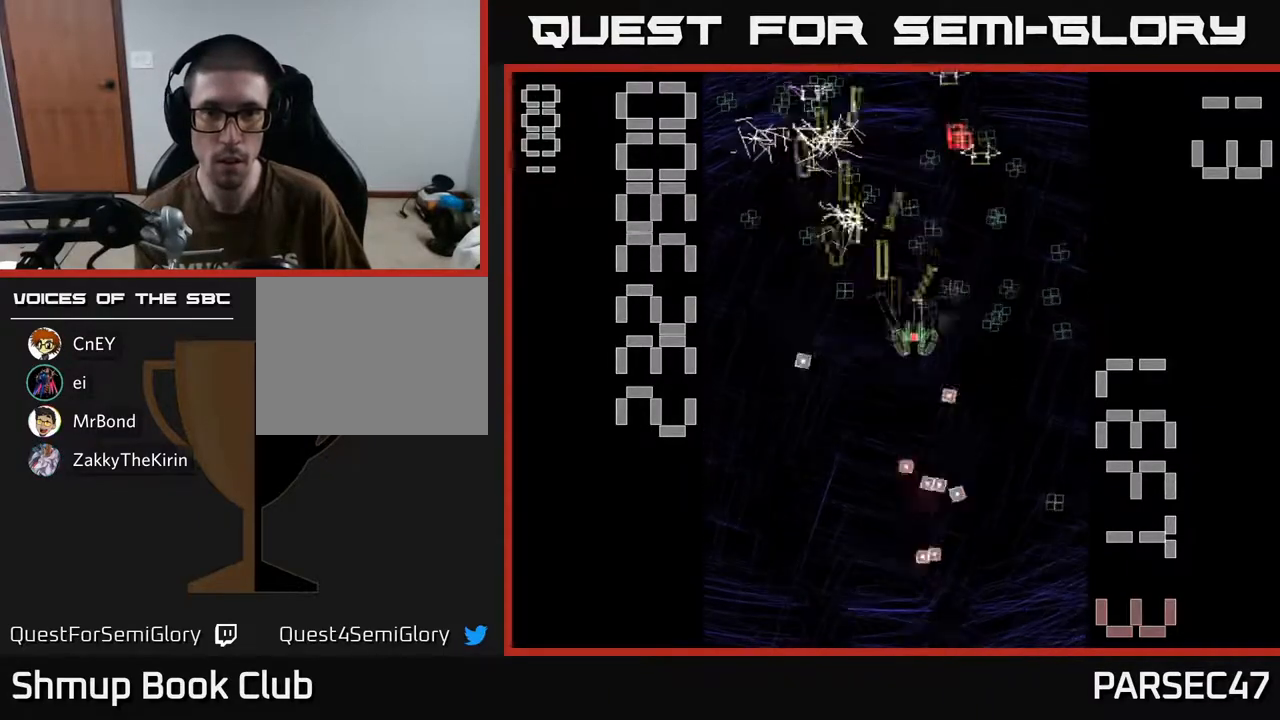
{"buttons": ["R2", "DPAD_DOWN"], "events": [[67, "DPAD_RIGHT", "up"], [117, "DPAD_UP", "up"], [150, "DPAD_DOWN", "down"], [217, "DPAD_RIGHT", "down"], [400, "DPAD_RIGHT", "up"]]}
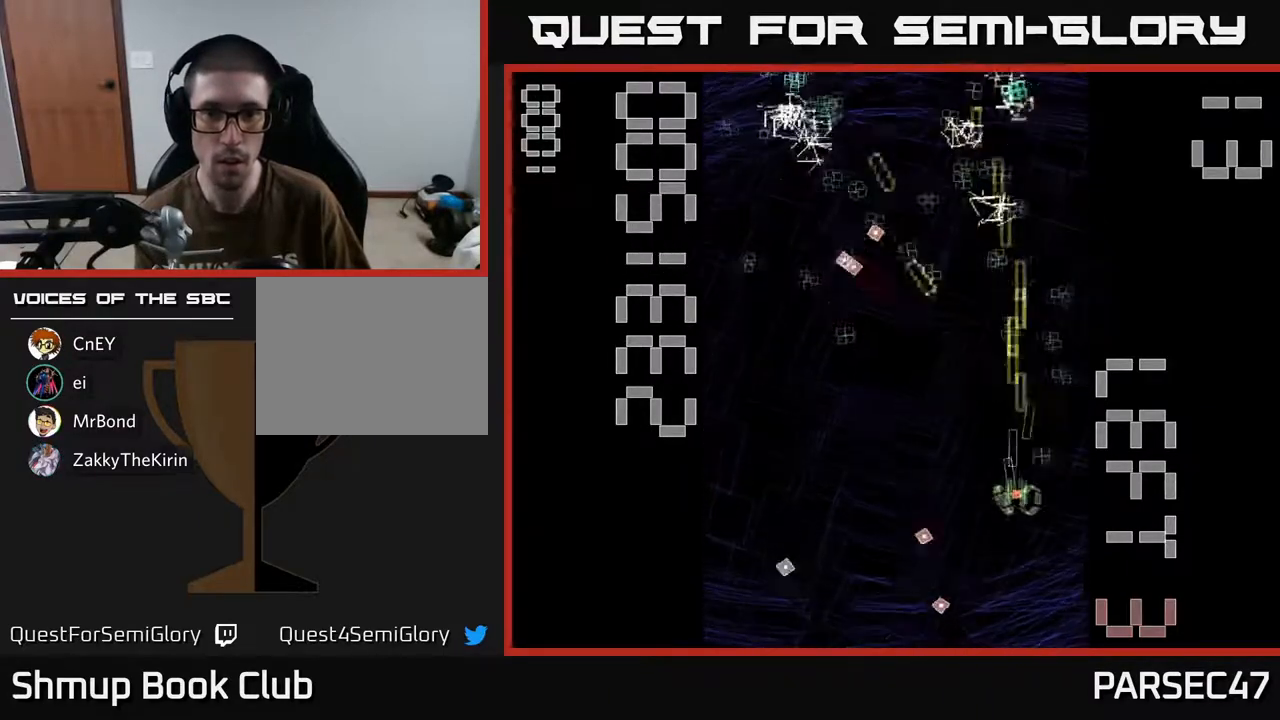
{"buttons": ["R2", "DPAD_LEFT"], "events": [[33, "DPAD_DOWN", "up"], [33, "DPAD_RIGHT", "down"], [100, "DPAD_UP", "down"], [117, "DPAD_RIGHT", "up"], [317, "DPAD_LEFT", "down"], [400, "DPAD_UP", "up"]]}
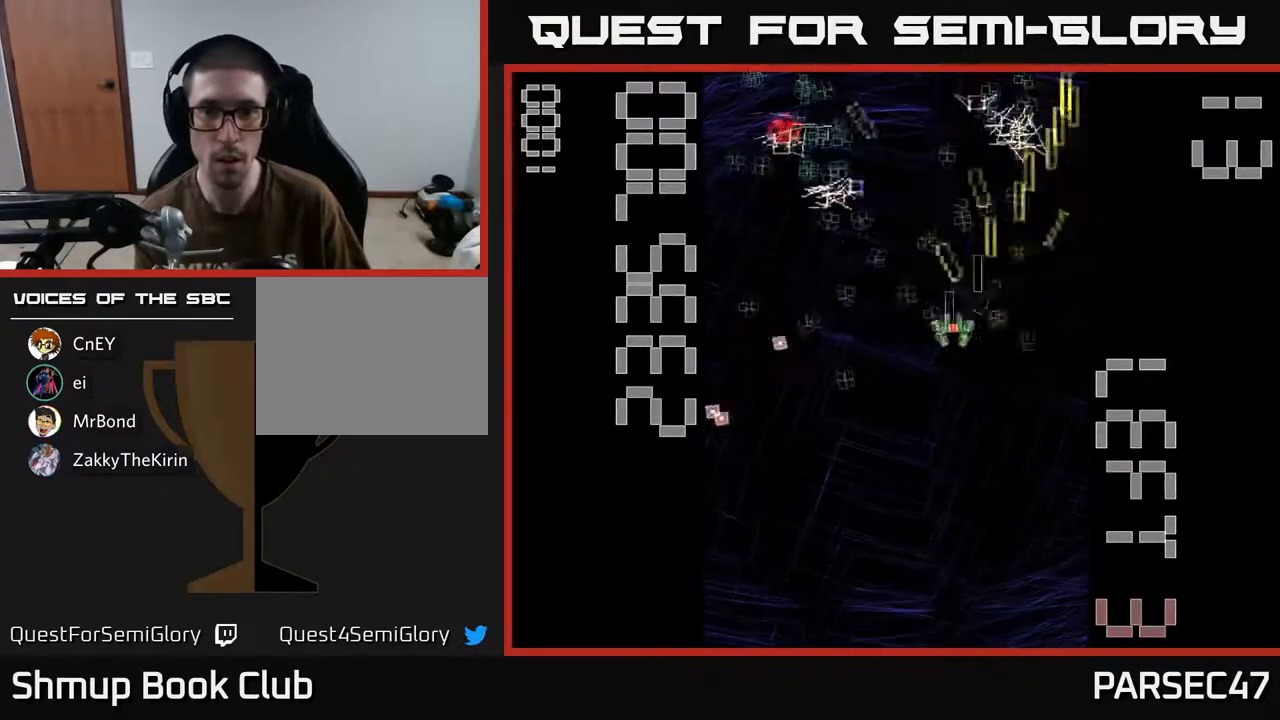
{"buttons": ["R2", "DPAD_DOWN"], "events": [[133, "DPAD_LEFT", "up"], [183, "DPAD_RIGHT", "down"], [217, "DPAD_RIGHT", "up"], [233, "DPAD_UP", "down"], [250, "DPAD_LEFT", "down"], [267, "DPAD_UP", "up"], [367, "DPAD_DOWN", "down"], [433, "DPAD_LEFT", "up"]]}
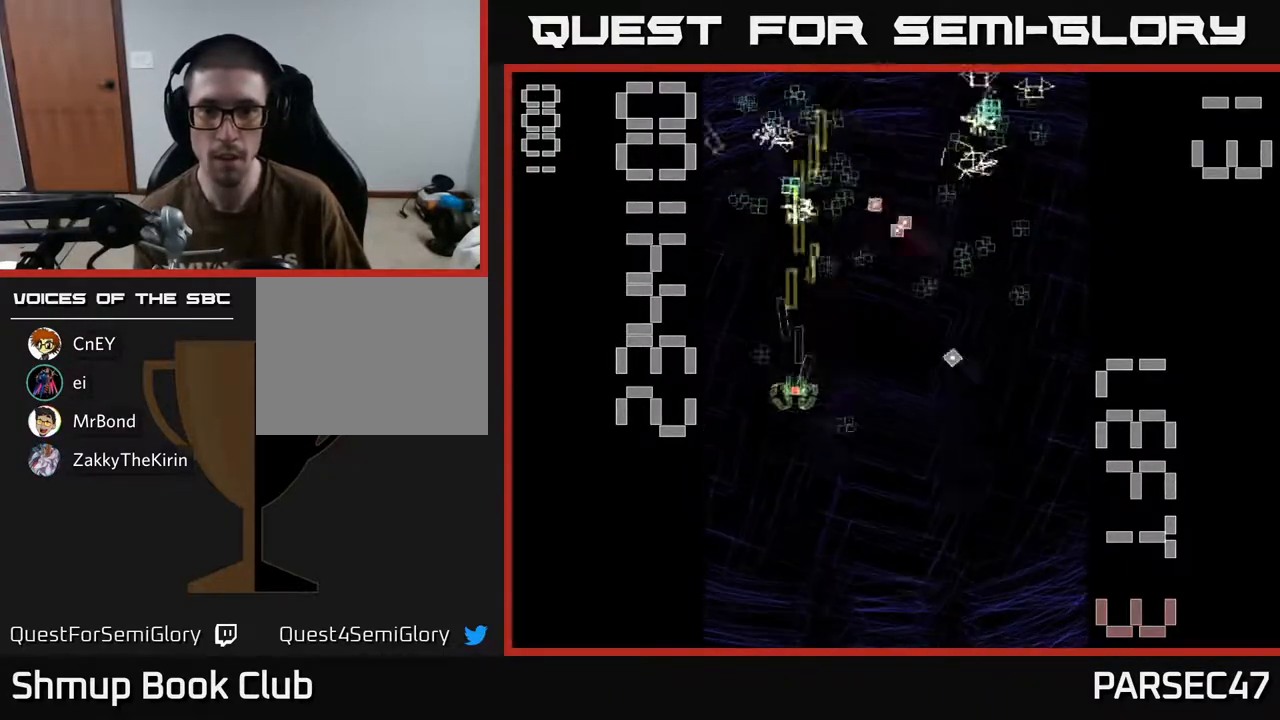
{"buttons": ["R2", "DPAD_UP", "DPAD_RIGHT"], "events": [[33, "DPAD_RIGHT", "down"], [117, "DPAD_DOWN", "up"], [217, "DPAD_RIGHT", "up"], [250, "DPAD_LEFT", "down"], [367, "DPAD_UP", "down"], [400, "DPAD_LEFT", "up"], [450, "DPAD_RIGHT", "down"]]}
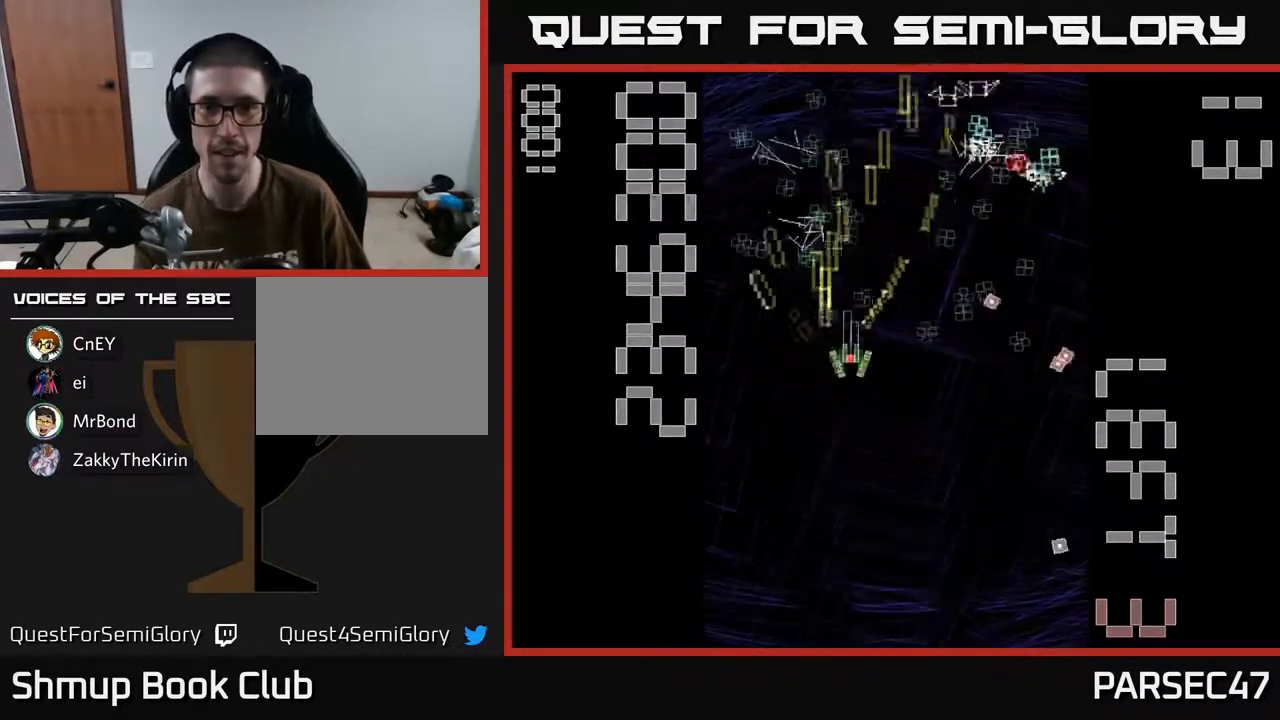
{"buttons": ["R2", "DPAD_LEFT"], "events": [[33, "DPAD_UP", "up"], [333, "DPAD_RIGHT", "up"], [333, "DPAD_UP", "down"], [383, "DPAD_LEFT", "down"], [417, "DPAD_UP", "up"]]}